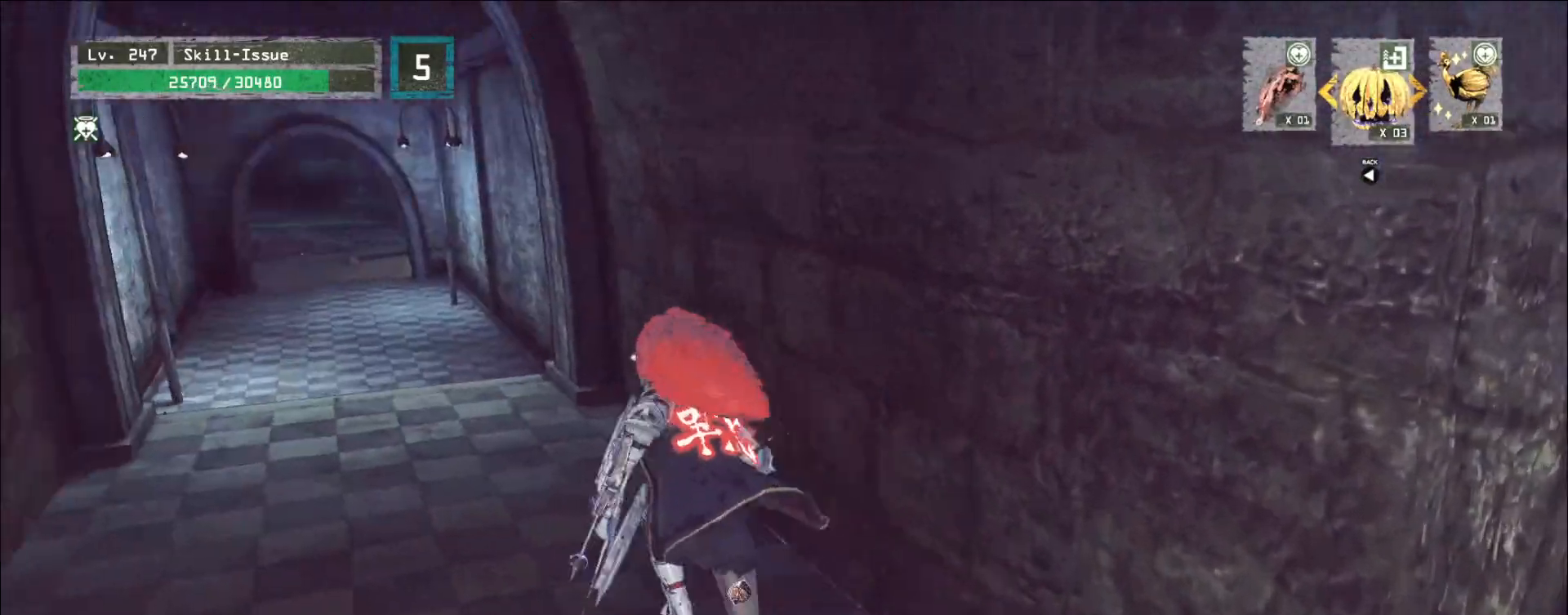
Gameplay with keyboard and mouse; each line is a JSON object with the keys and mouse buttons held at the frame after it. "events" lists presses ("down") and releases ("up") of "1", "2", "3", "4", "5", "a", "alt", "b", "c", "ctrl", "d", "e", "f", "g", "q", "r", "s", "shift", "space", "t", "tab", "v", "w", "x", "z", "mouse_left", "mouse_right", "mouse_mb4" and "mouse_mb5" between this image and that frame as [ms after this image, input, new state], when the widget could be followed in between. "mouse_left", "mouse_right", "mouse_mb4", "mouse_mb5" = the "left", "right", "mb4", "mb5" buttons of the "mouse" list. No other keys are recorded. Not read: mouse_move mouse_wheel.
{"keys": ["w"], "mouse": [], "events": [[133, "a", "up"]]}
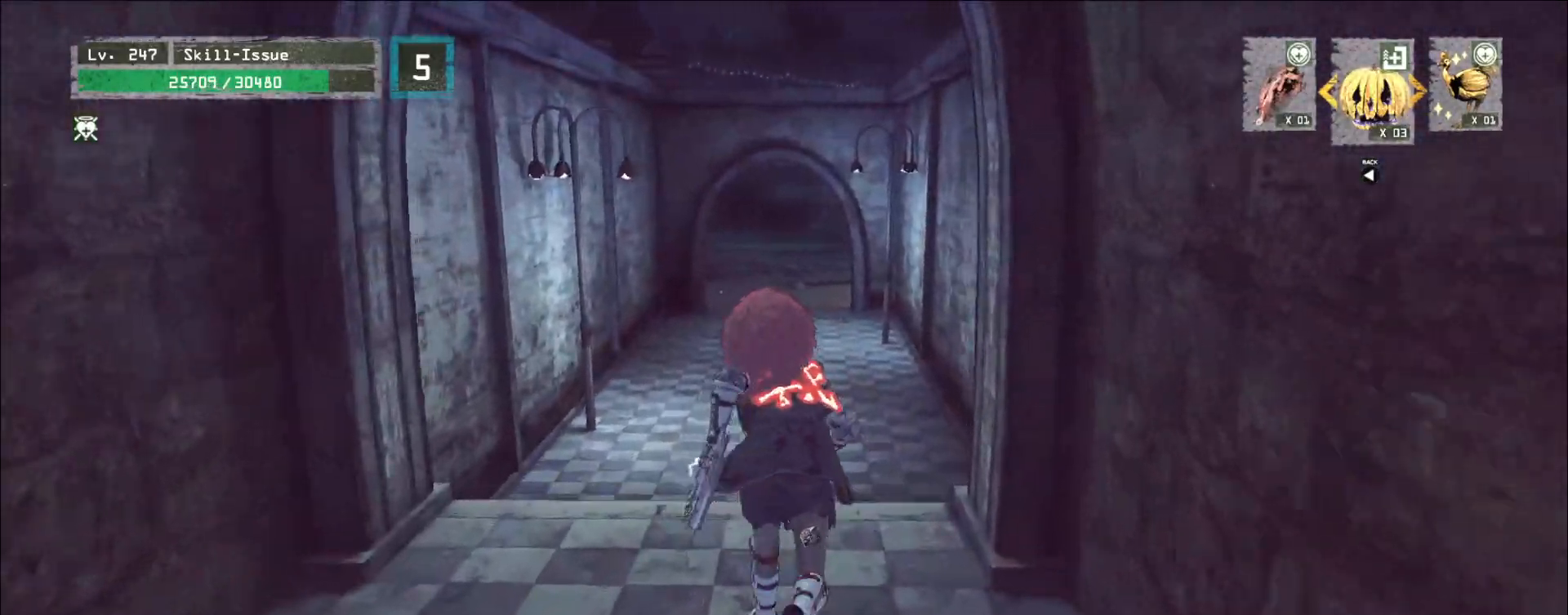
{"keys": ["w"], "mouse": [], "events": [[200, "space", "down"], [267, "space", "up"]]}
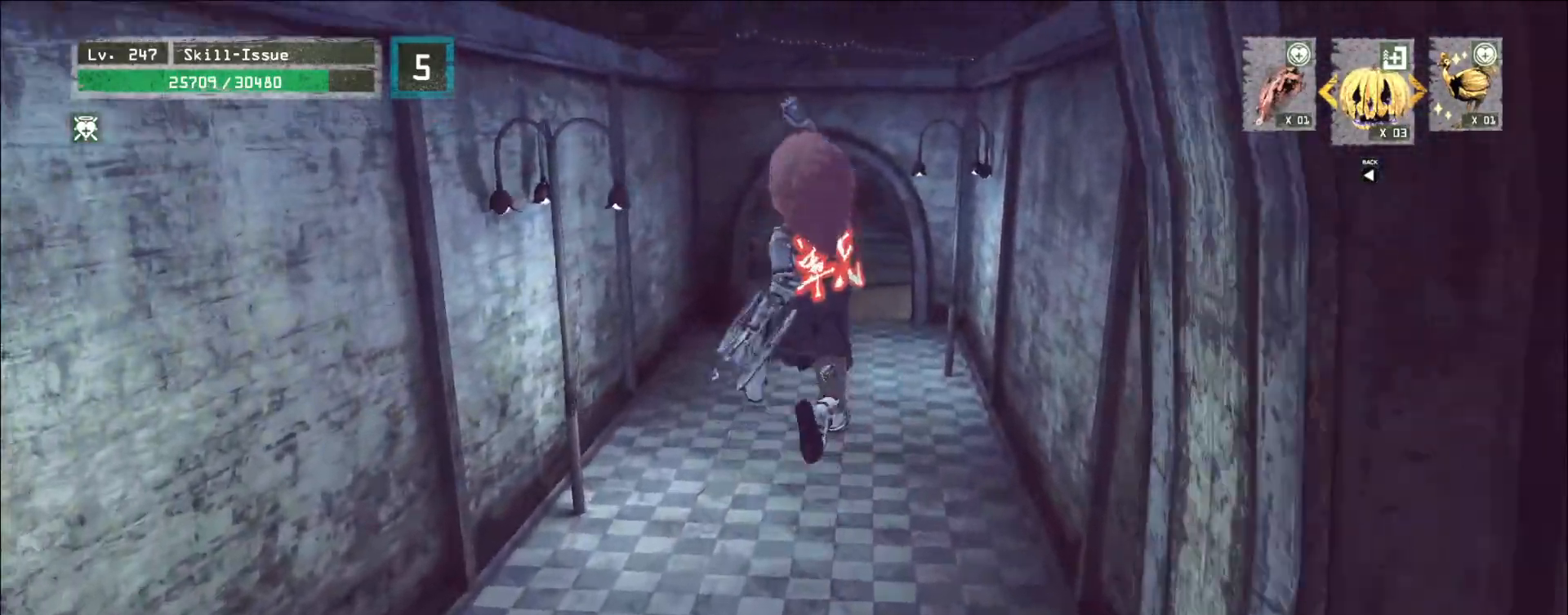
{"keys": ["5", "w"], "mouse": [], "events": [[500, "5", "down"]]}
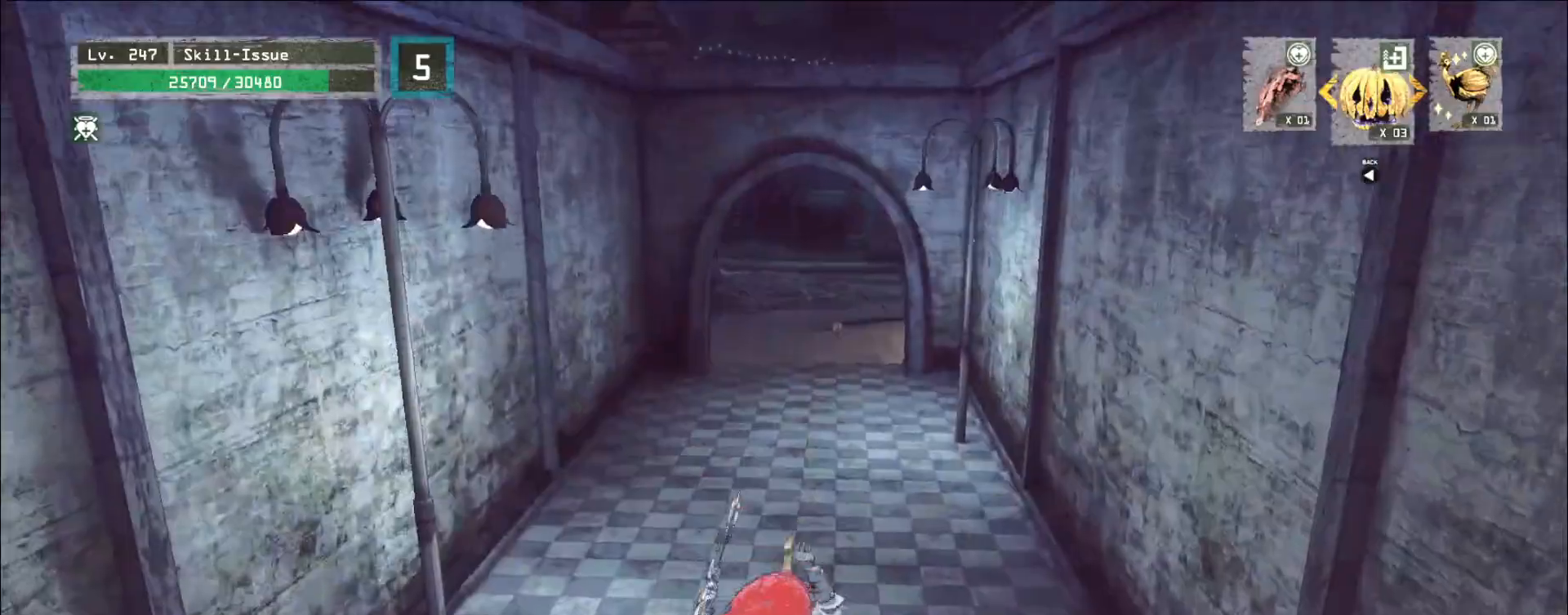
{"keys": ["d"], "mouse": []}
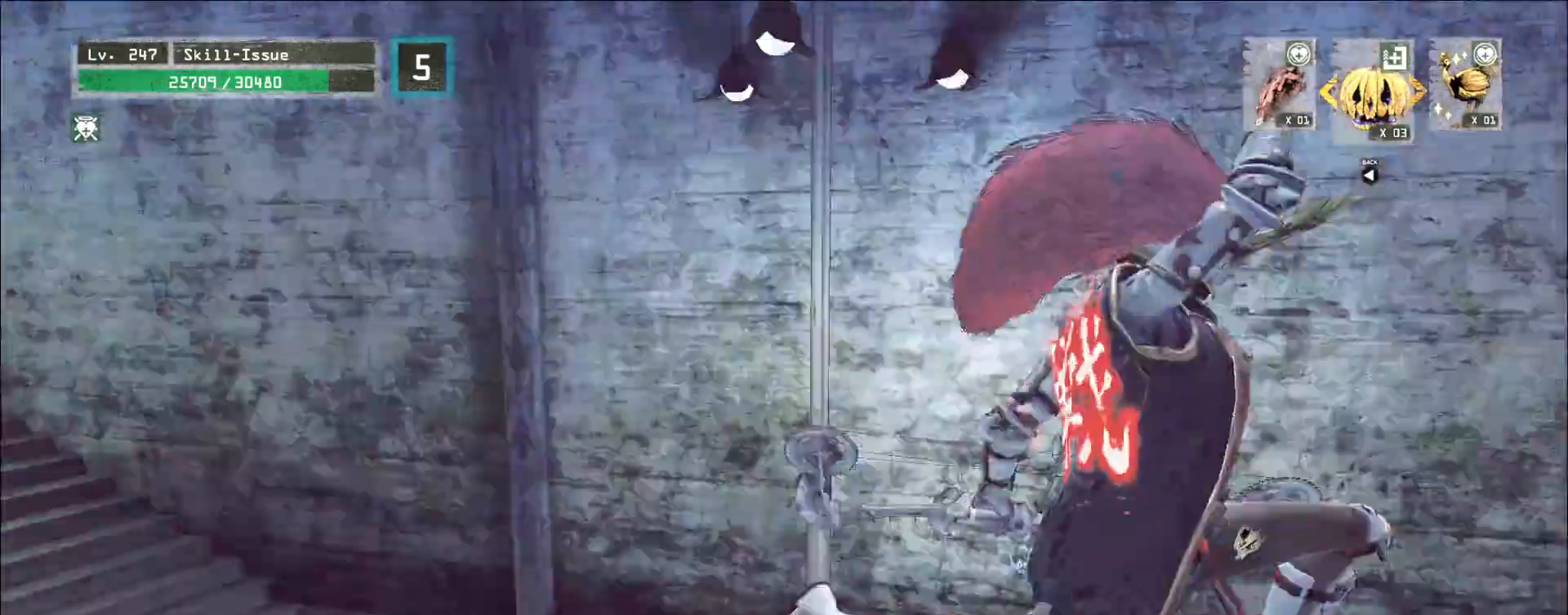
{"keys": ["a", "s"], "mouse": [], "events": [[33, "s", "down"], [233, "d", "up"], [483, "a", "down"]]}
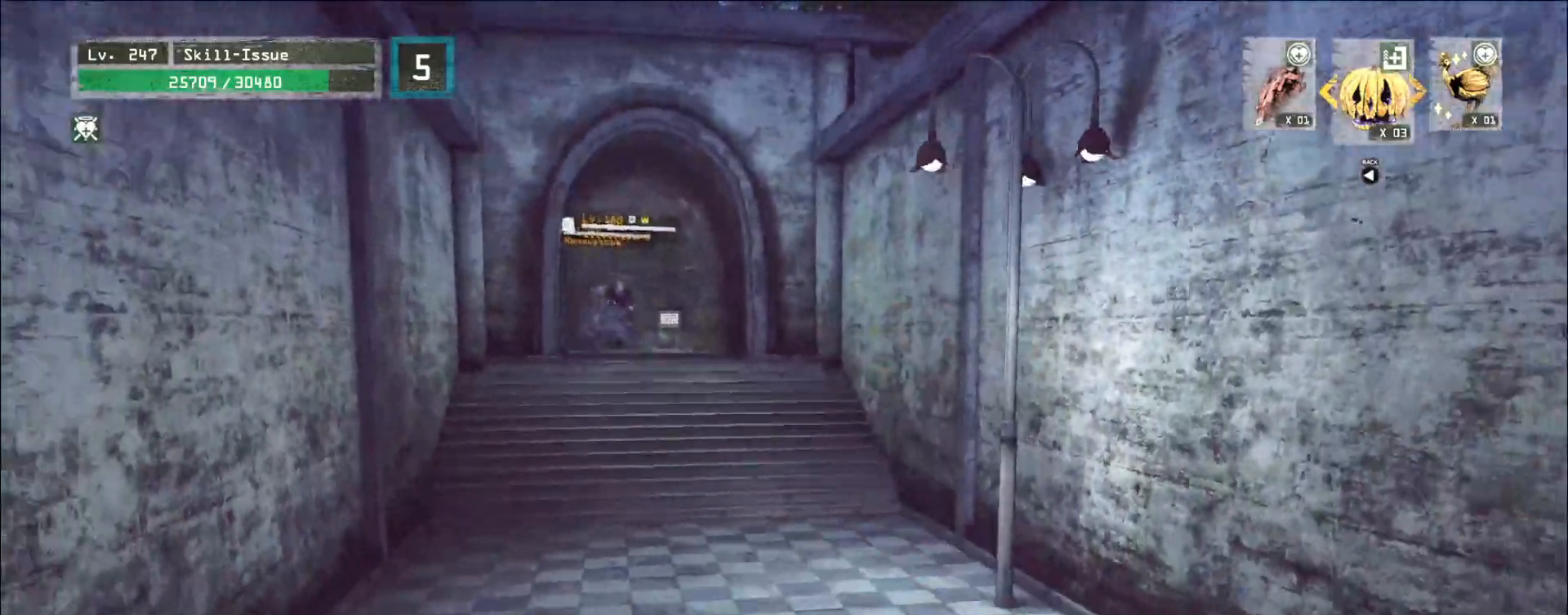
{"keys": ["space", "w"], "mouse": [], "events": [[67, "s", "up"], [150, "w", "down"], [450, "space", "down"], [500, "a", "up"]]}
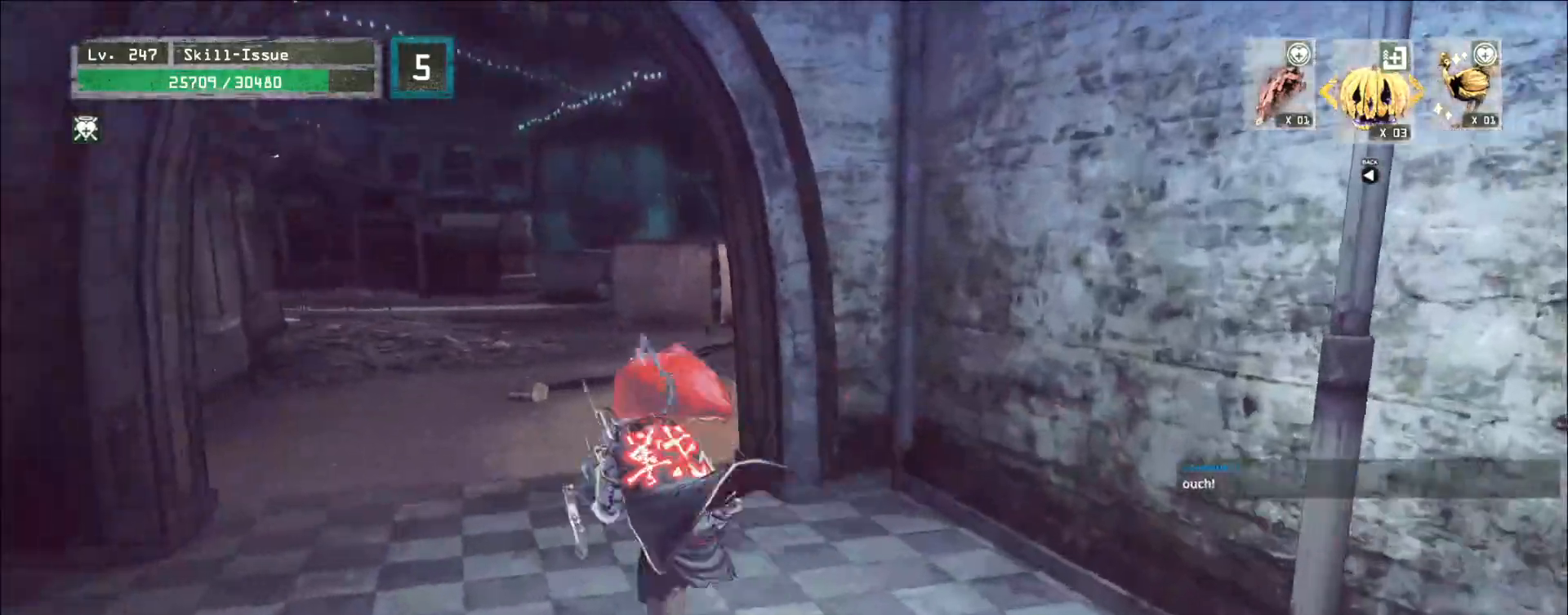
{"keys": ["w"], "mouse": [], "events": [[50, "space", "up"]]}
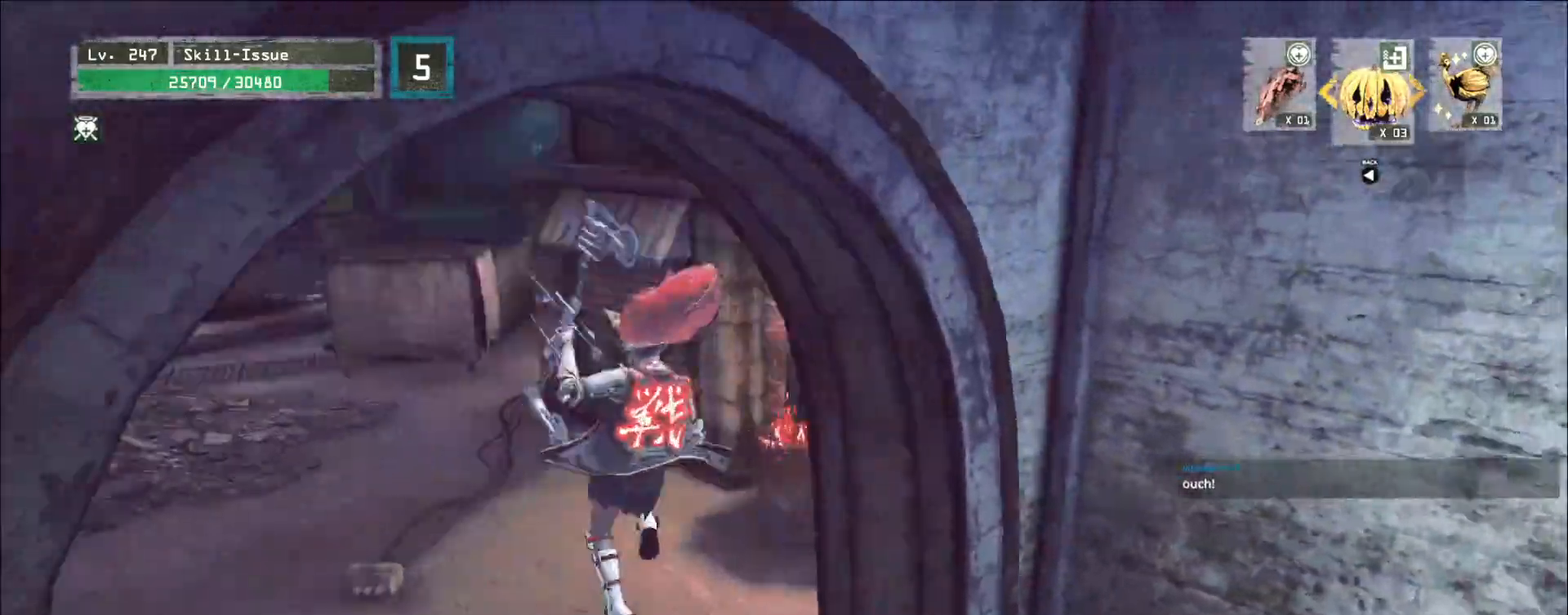
{"keys": [], "mouse": [], "events": [[50, "a", "down"], [283, "a", "up"], [500, "w", "up"]]}
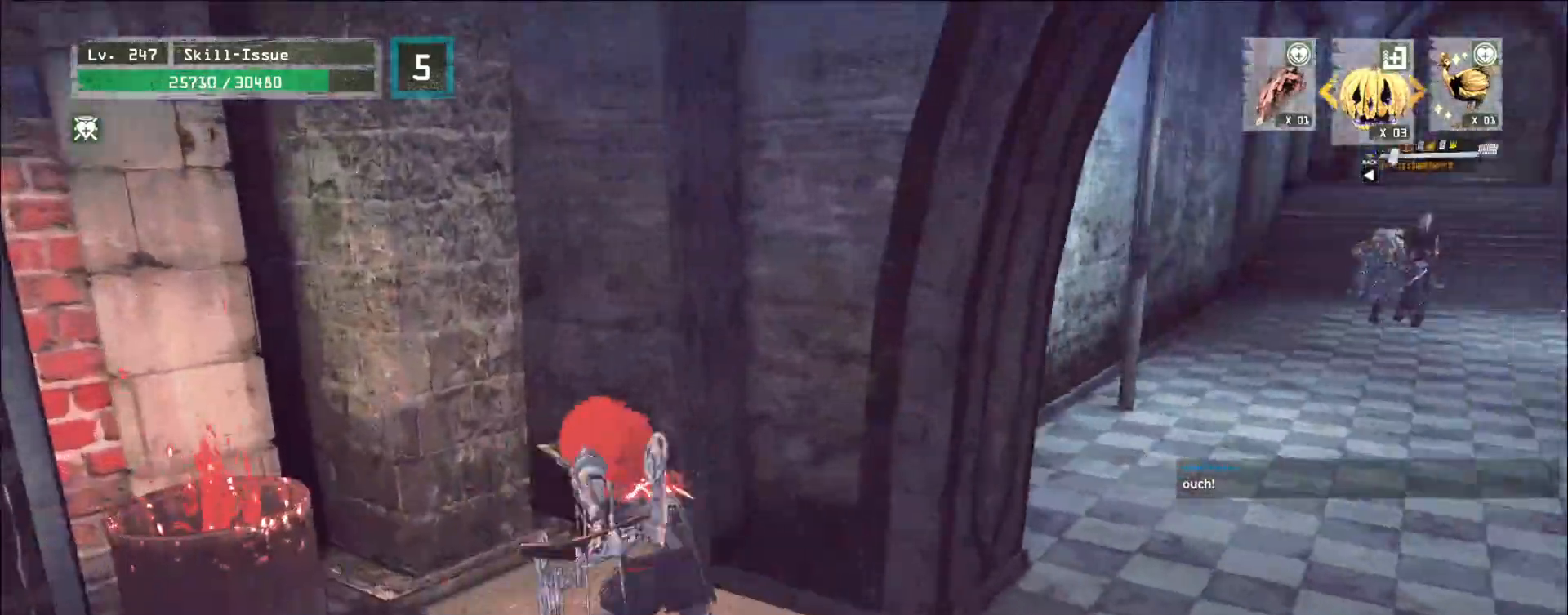
{"keys": [], "mouse": [], "events": [[133, "d", "down"], [200, "d", "up"]]}
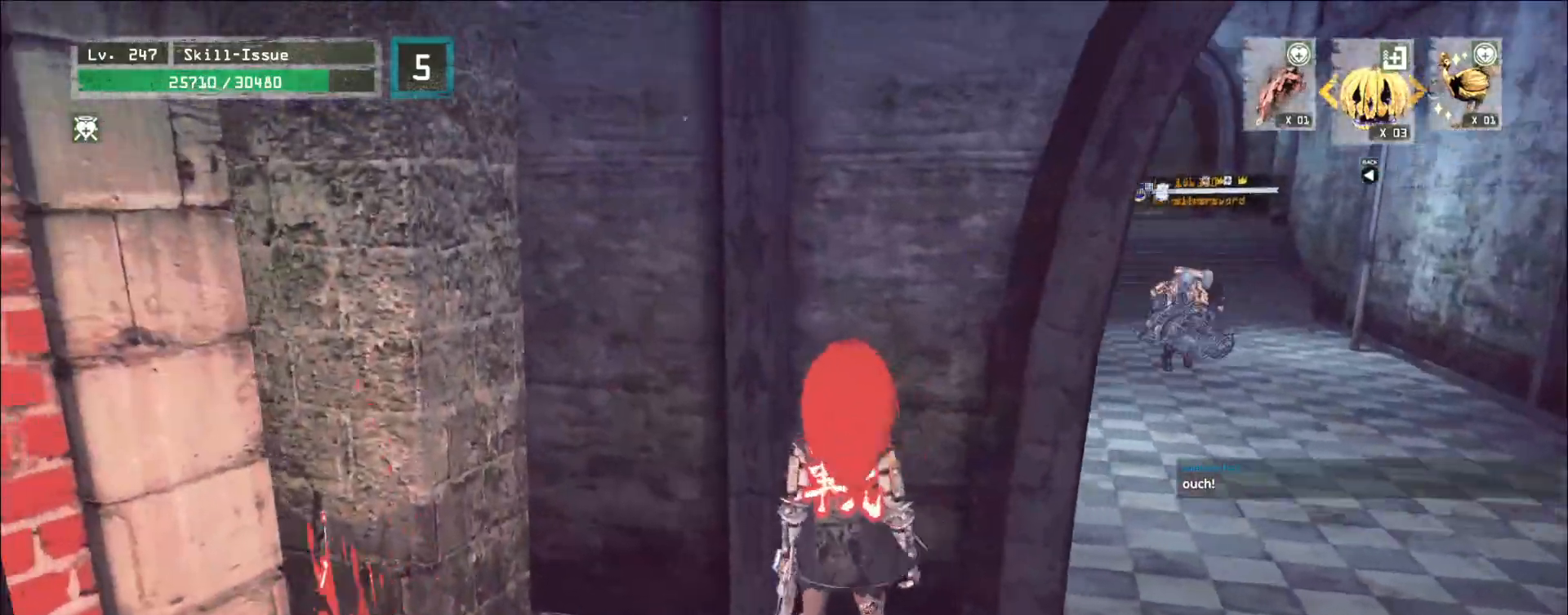
{"keys": [], "mouse": [], "events": [[150, "e", "down"], [200, "mouse_right", "down"], [217, "mouse_right", "up"], [333, "e", "up"]]}
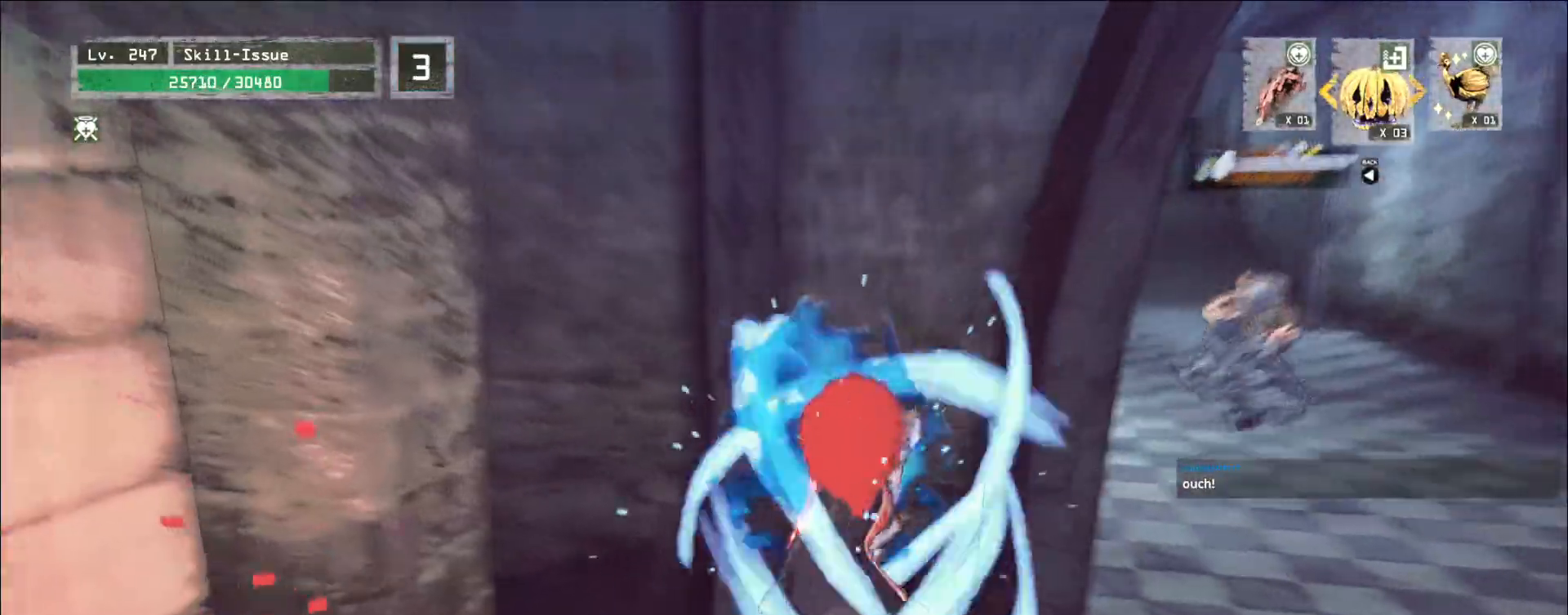
{"keys": [], "mouse": []}
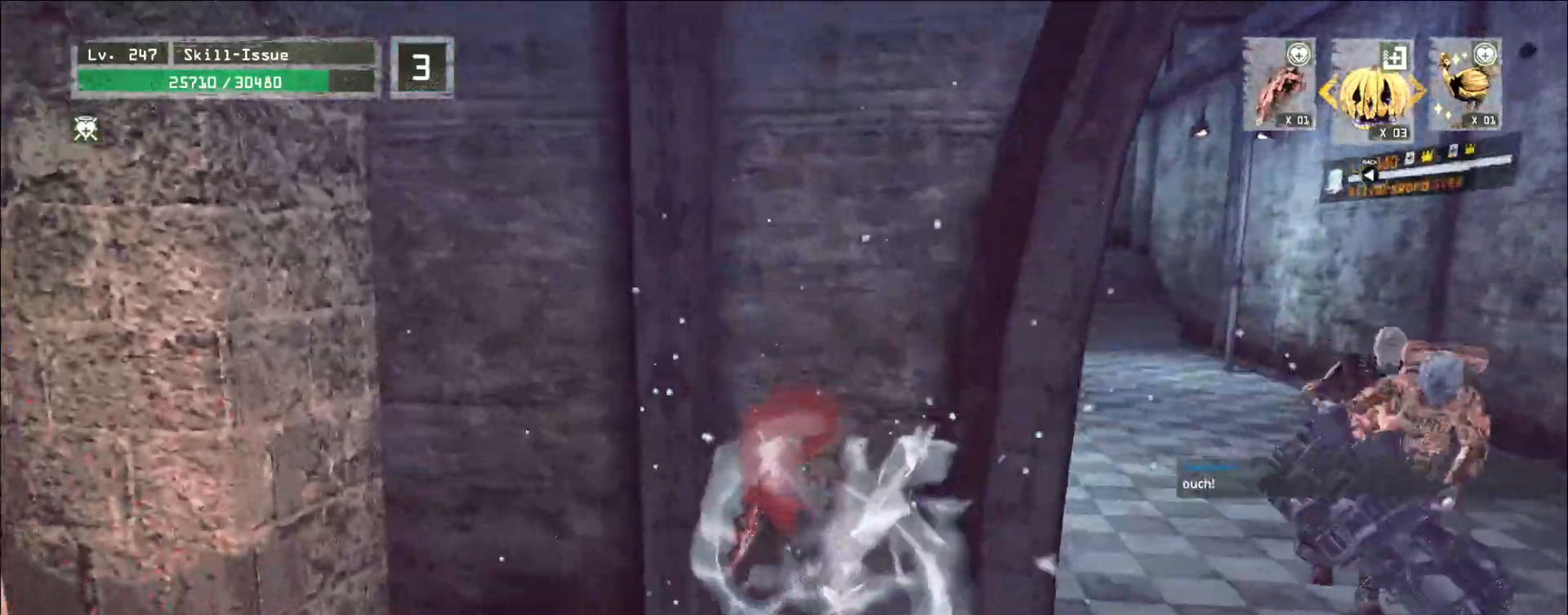
{"keys": [], "mouse": [], "events": []}
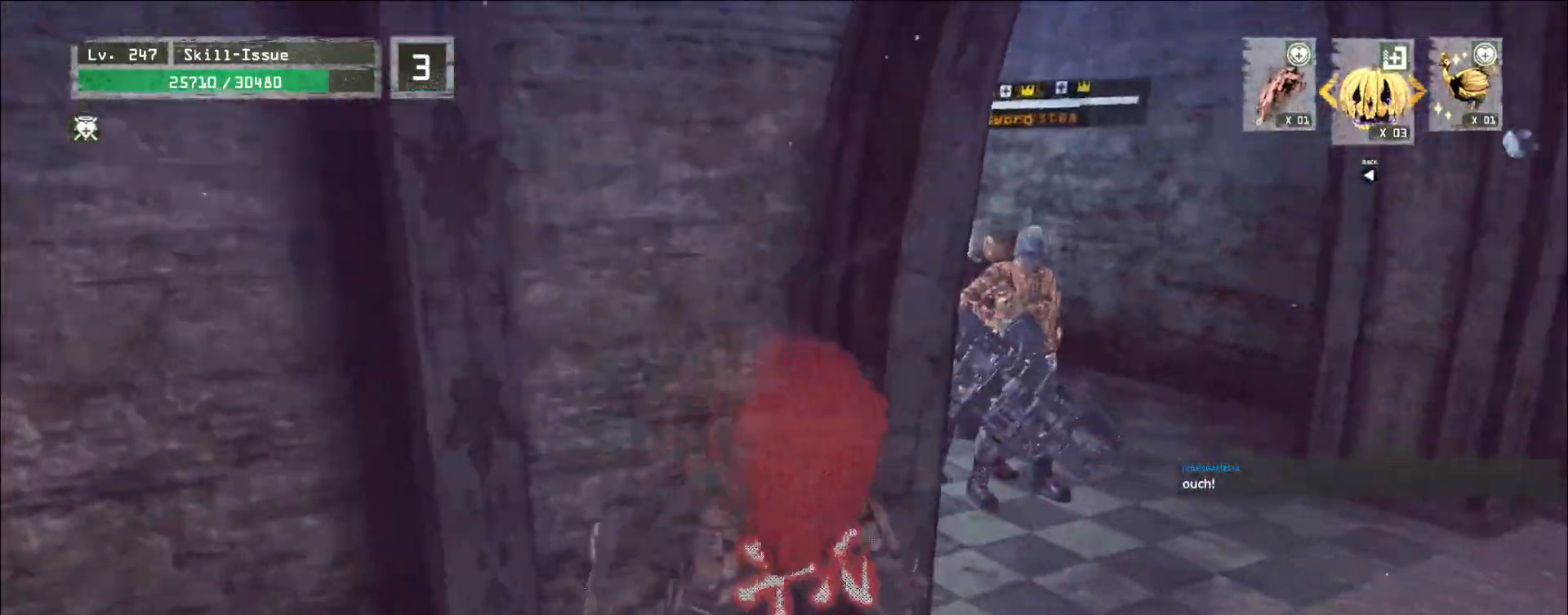
{"keys": ["w"], "mouse": [], "events": [[50, "d", "down"], [217, "ctrl", "down"], [317, "w", "down"], [333, "ctrl", "up"], [450, "d", "up"]]}
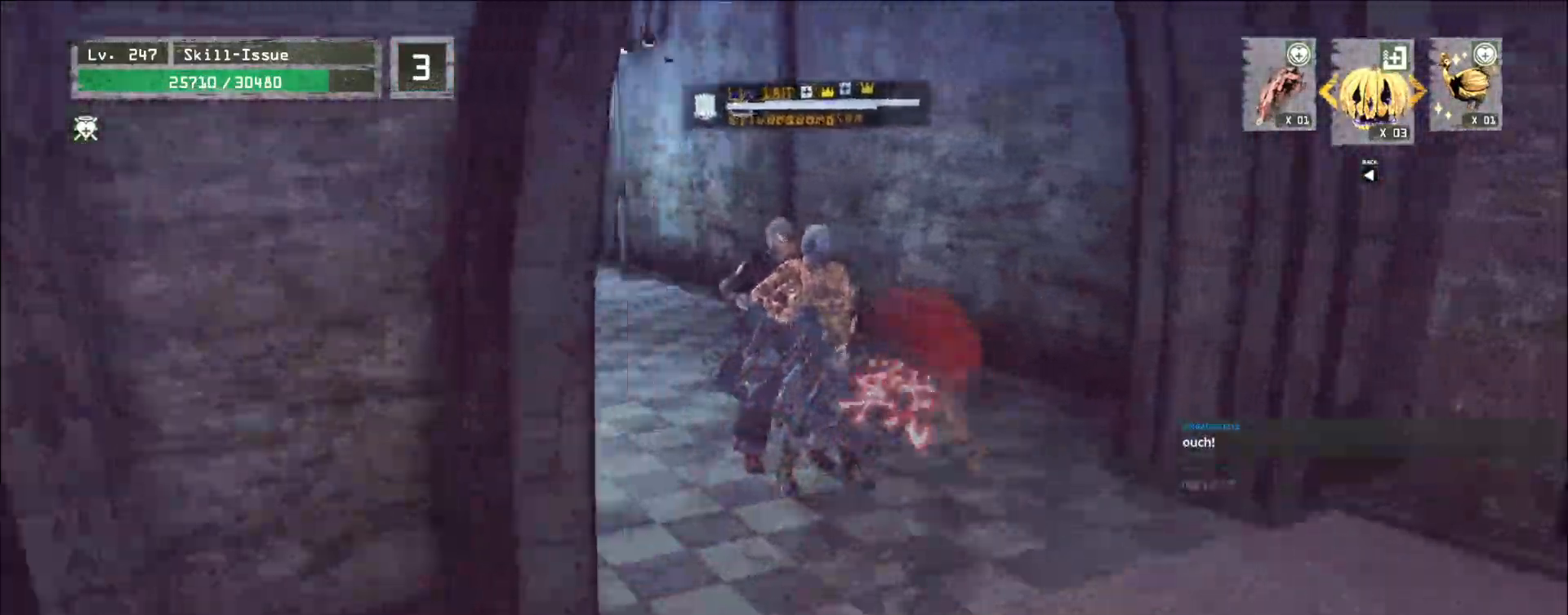
{"keys": ["a", "s"], "mouse": [], "events": [[100, "a", "down"], [267, "w", "up"], [500, "s", "down"]]}
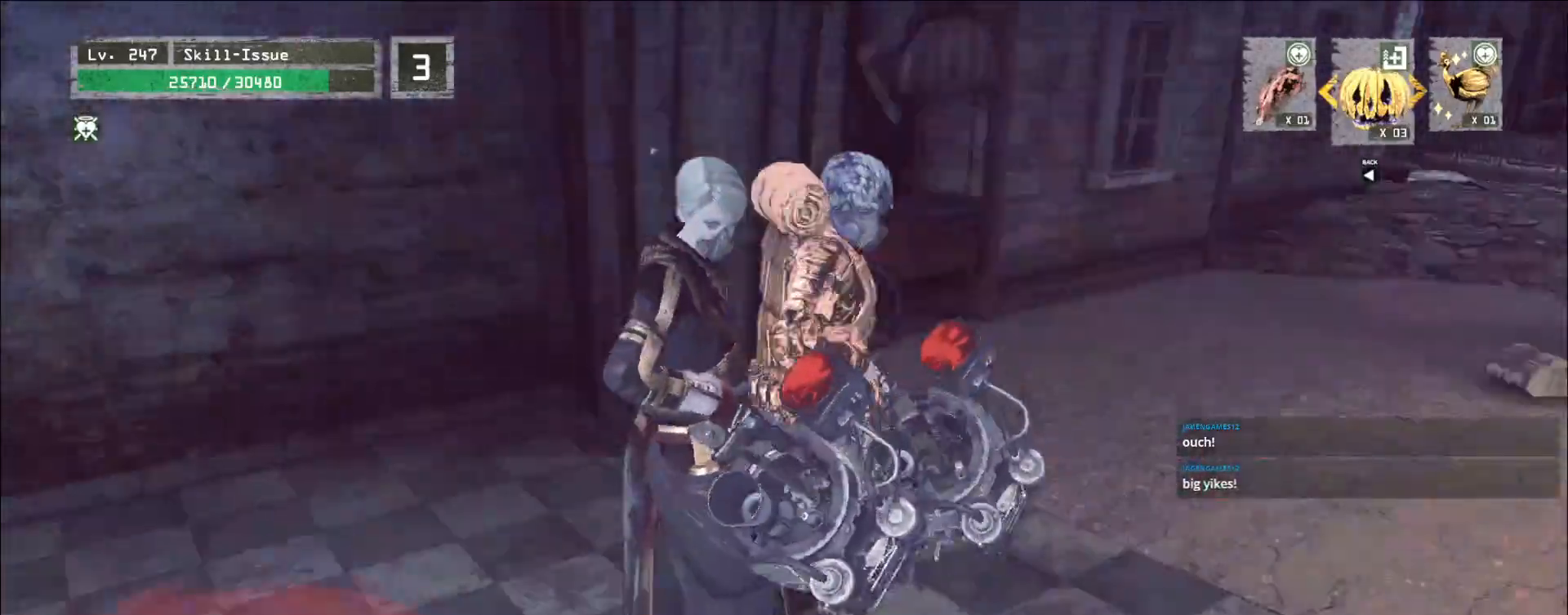
{"keys": [], "mouse": [], "events": [[250, "s", "up"], [300, "a", "up"]]}
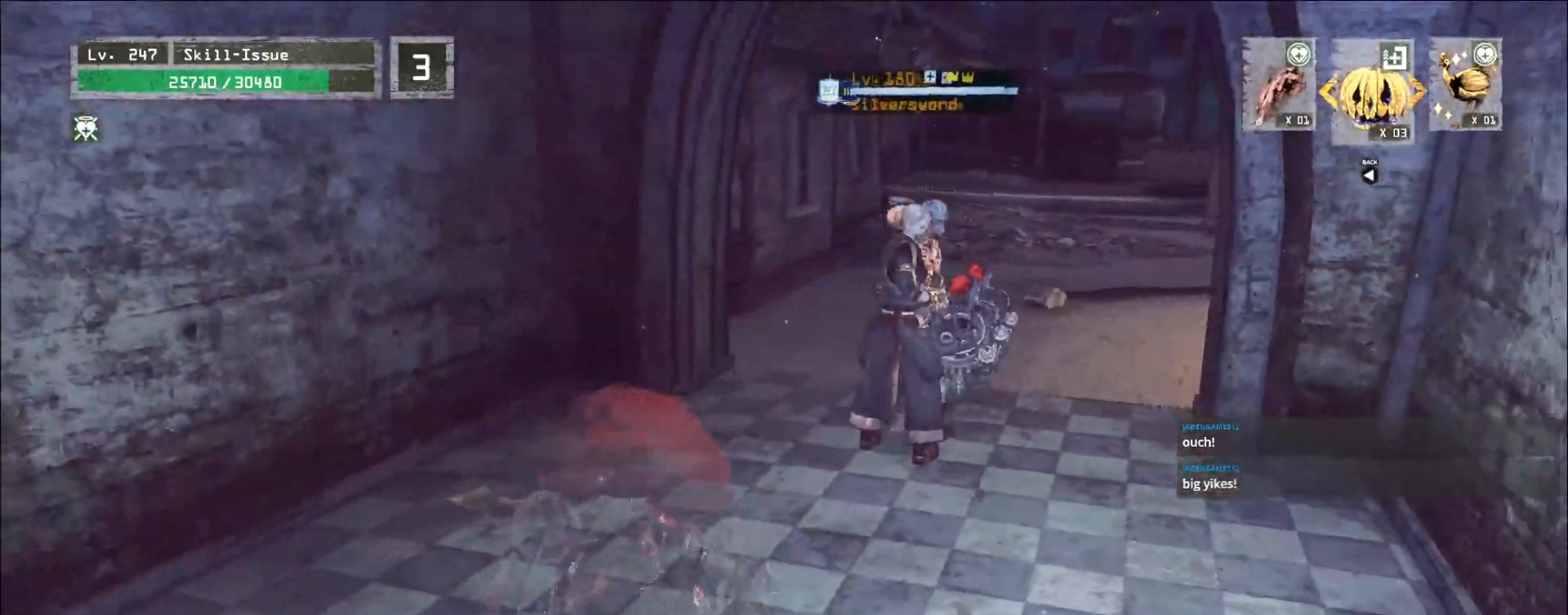
{"keys": ["w"], "mouse": [], "events": [[433, "w", "down"]]}
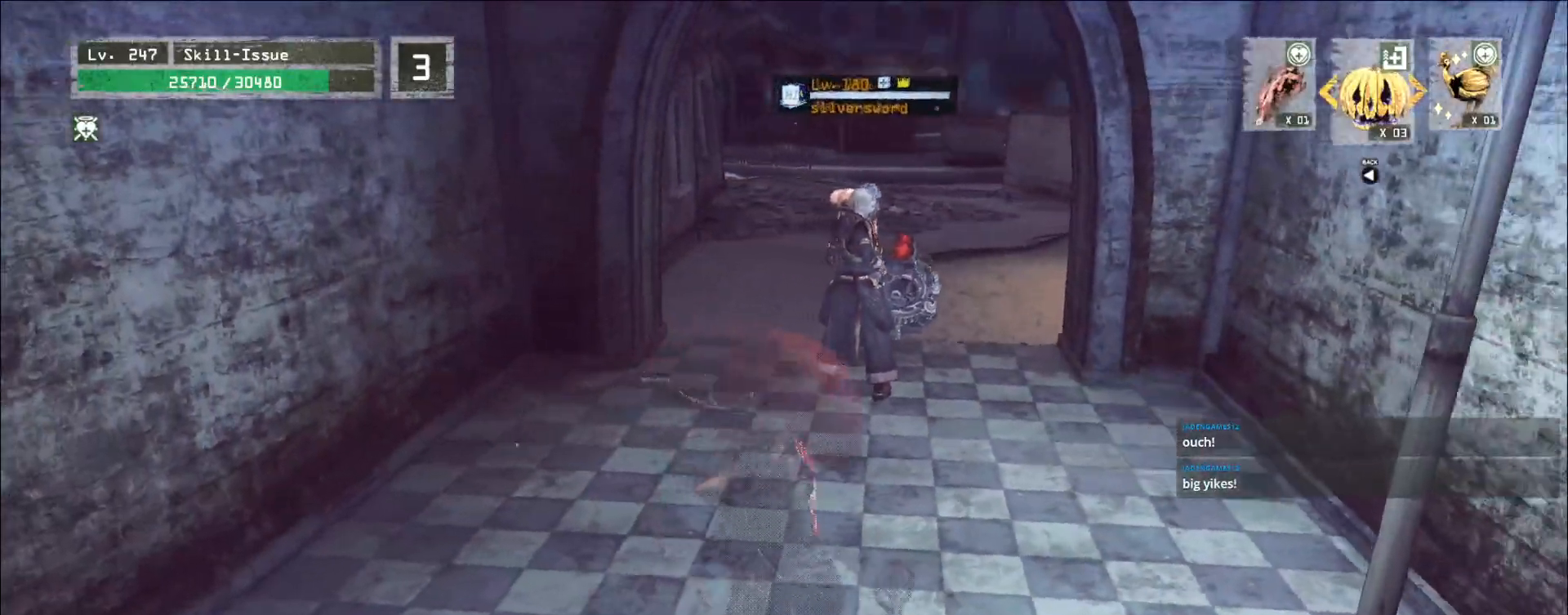
{"keys": [], "mouse": [], "events": [[367, "w", "up"]]}
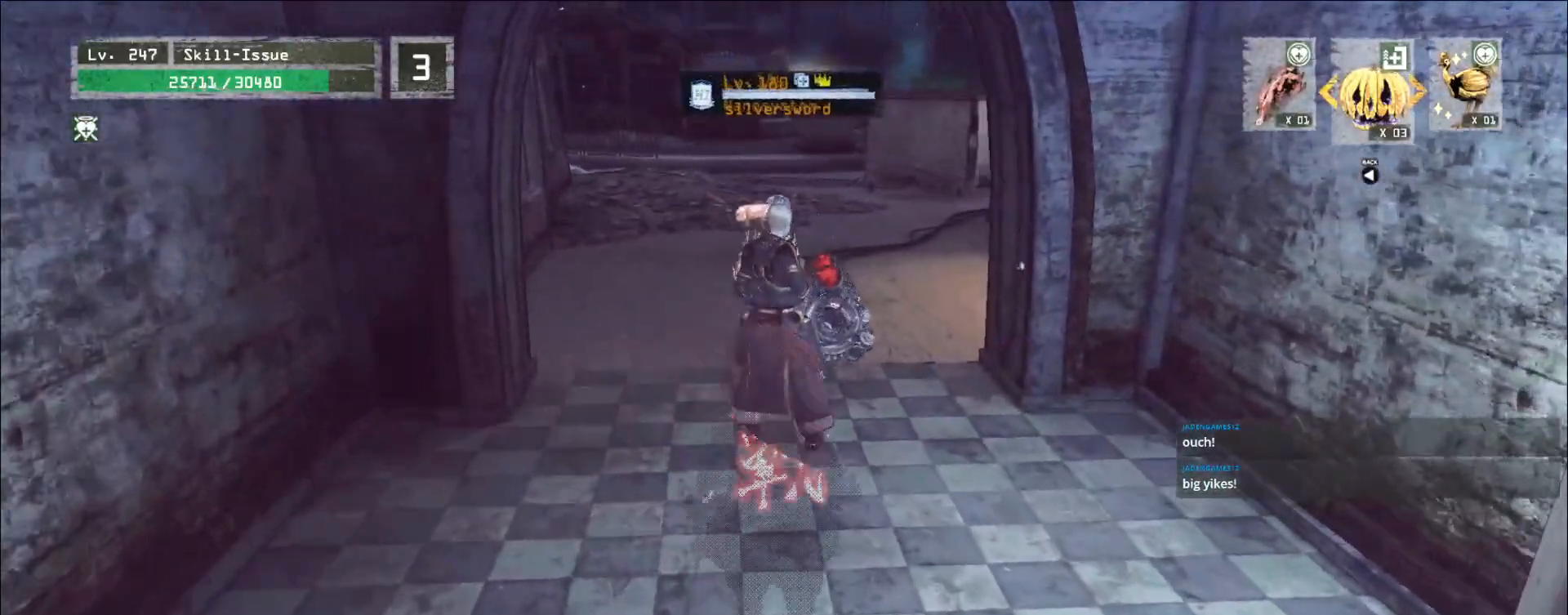
{"keys": ["alt"], "mouse": [], "events": [[450, "alt", "down"]]}
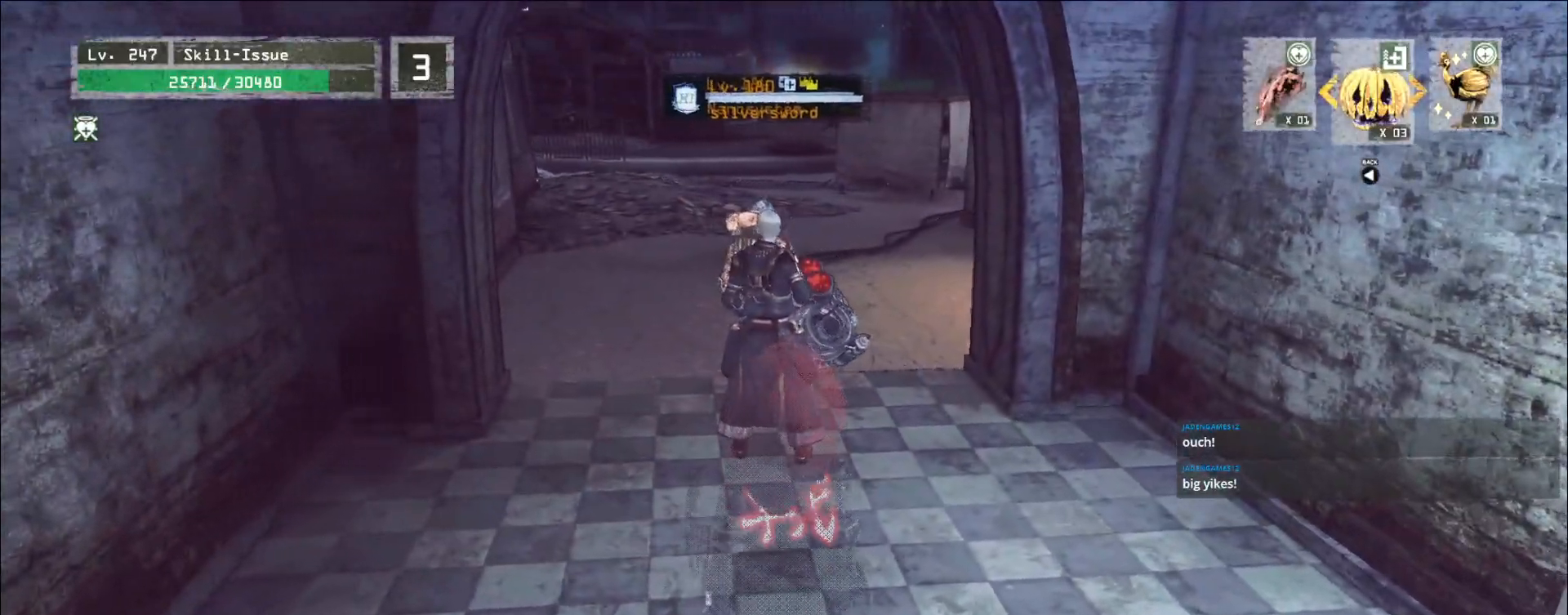
{"keys": ["alt", "w"], "mouse": [], "events": [[67, "w", "down"]]}
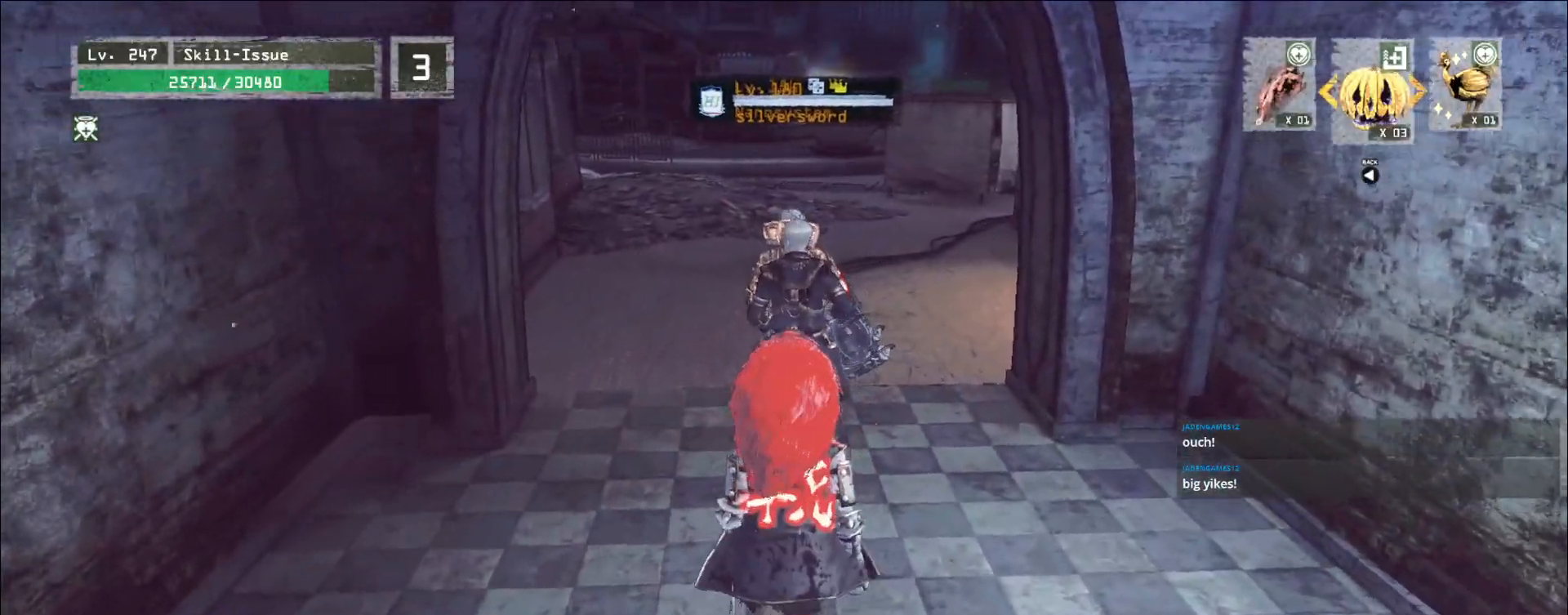
{"keys": ["2"], "mouse": [], "events": [[200, "w", "up"], [233, "alt", "up"], [383, "2", "down"], [433, "2", "up"], [483, "2", "down"]]}
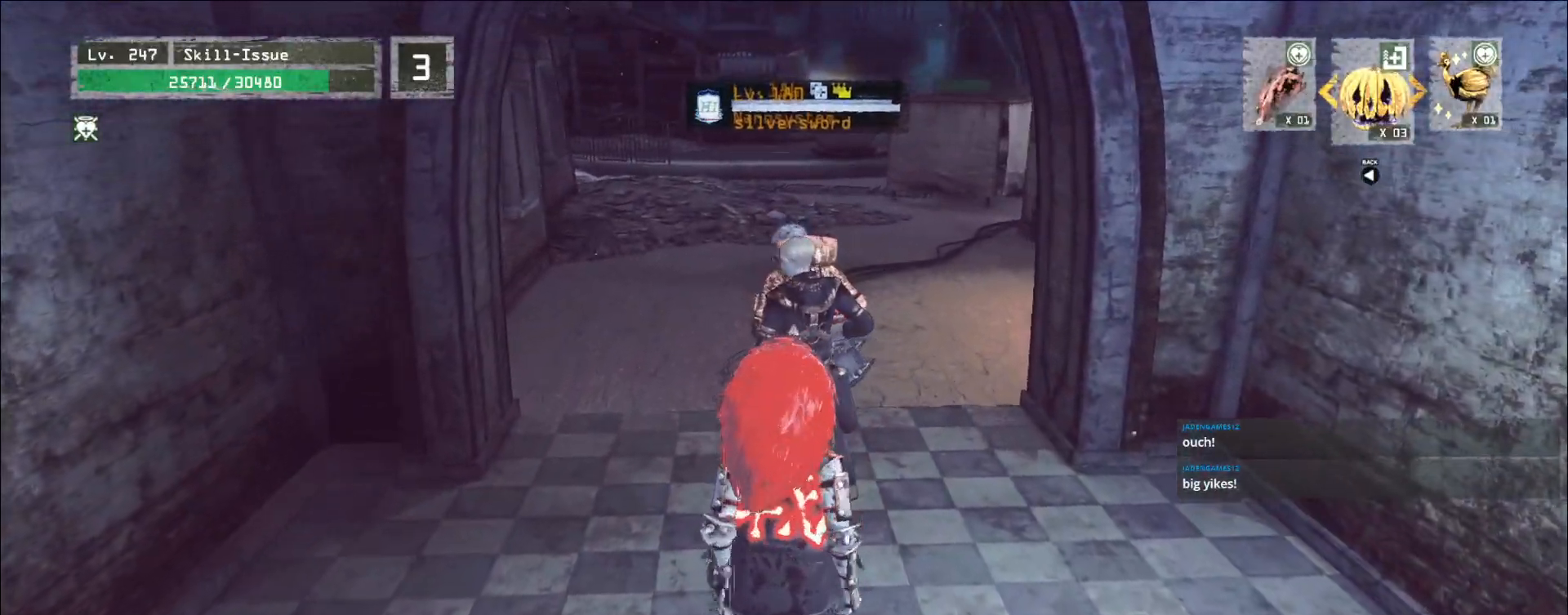
{"keys": ["e"], "mouse": ["right"], "events": [[50, "2", "up"], [117, "e", "down"], [350, "e", "up"], [367, "e", "down"], [500, "mouse_right", "down"]]}
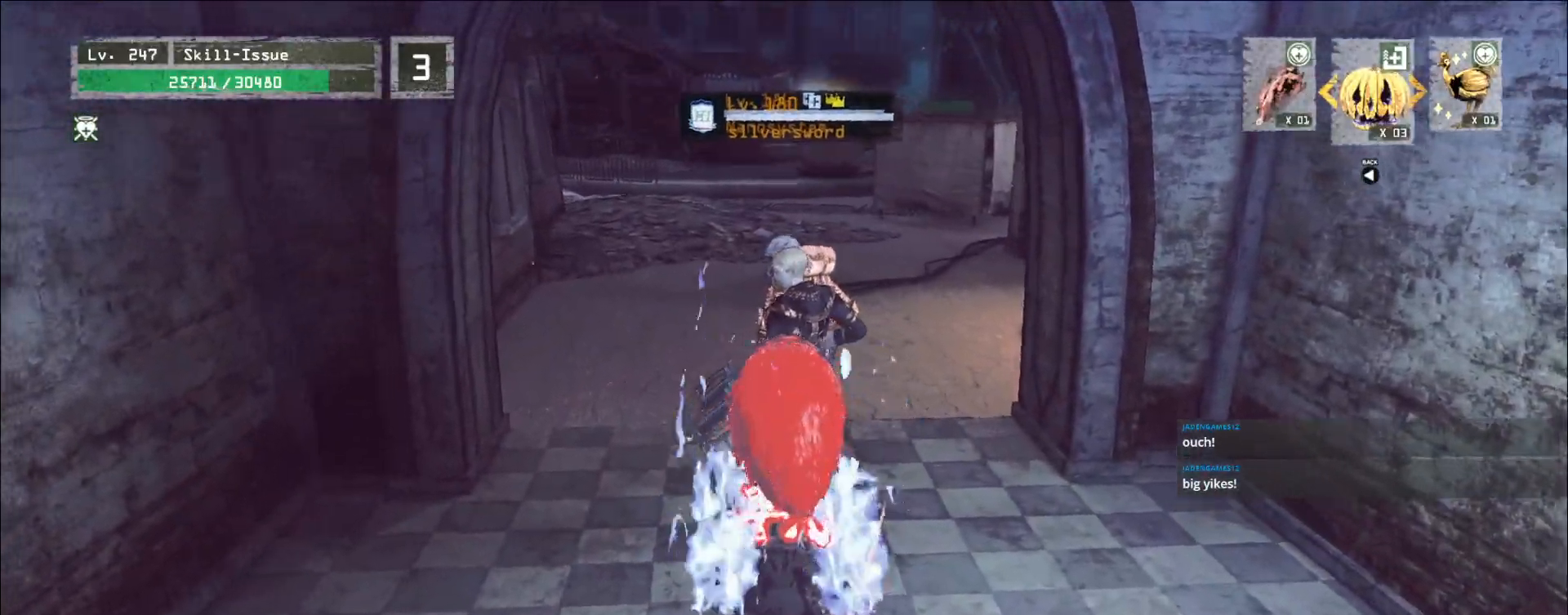
{"keys": [], "mouse": [], "events": [[50, "mouse_right", "up"], [267, "e", "up"], [383, "q", "down"], [433, "q", "up"]]}
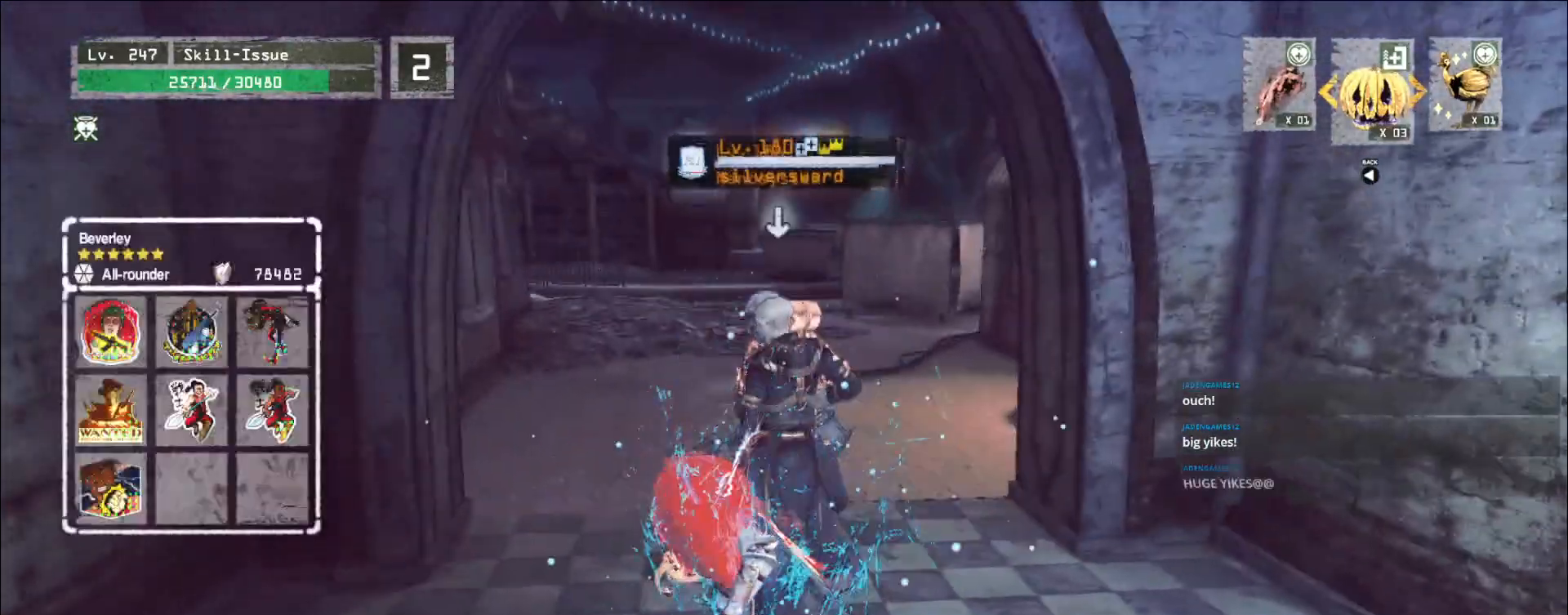
{"keys": ["shift"], "mouse": [], "events": [[450, "shift", "down"]]}